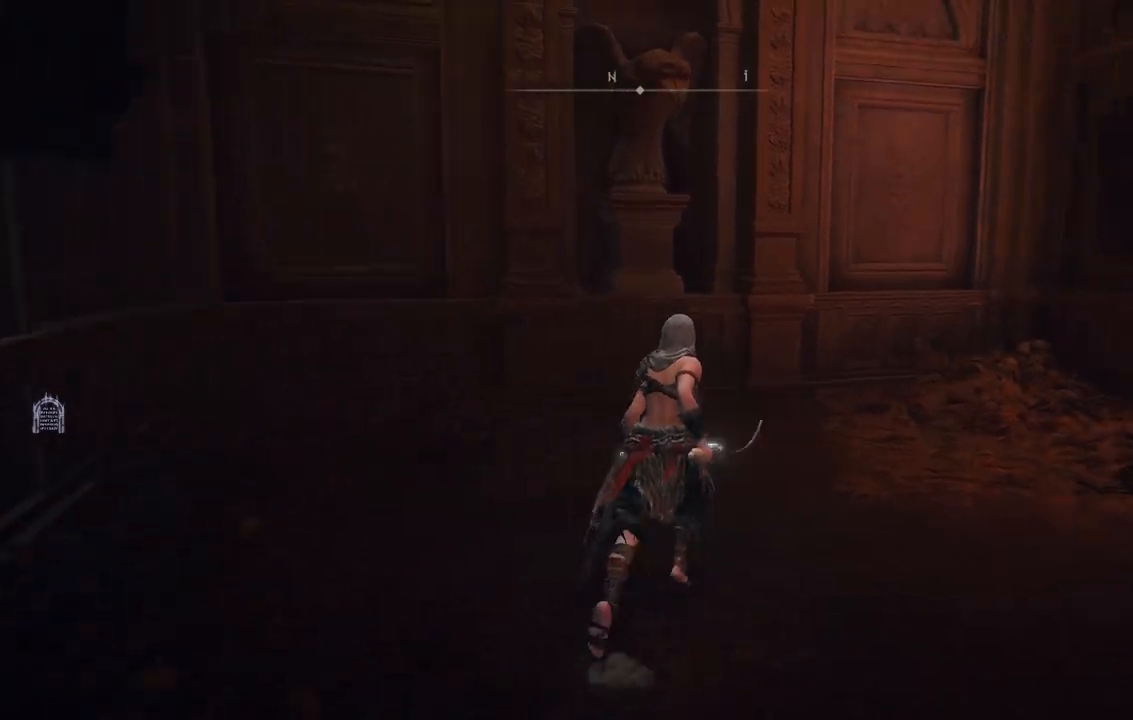
Gameplay with a controller (Xbox layout); each line is a JSON object with the inputs held at the frame after it. "events" lists button and stick changes between this image and that frame as [ms after this image, input, new state], when the widget could be followed in between. Not read: L3 R3.
{"buttons": [], "left_stick": "up", "right_stick": "center", "events": [[367, "left_stick", "up"], [450, "right_stick", "center"]]}
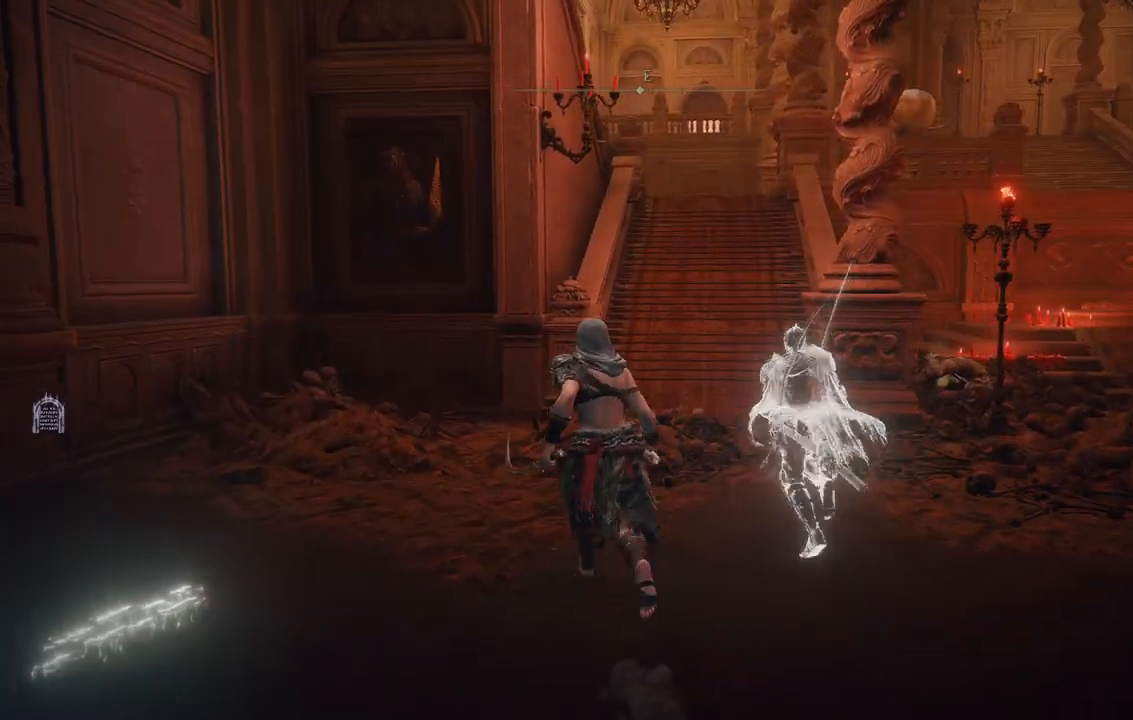
{"buttons": [], "left_stick": "up", "right_stick": "right", "events": [[150, "right_stick", "right"]]}
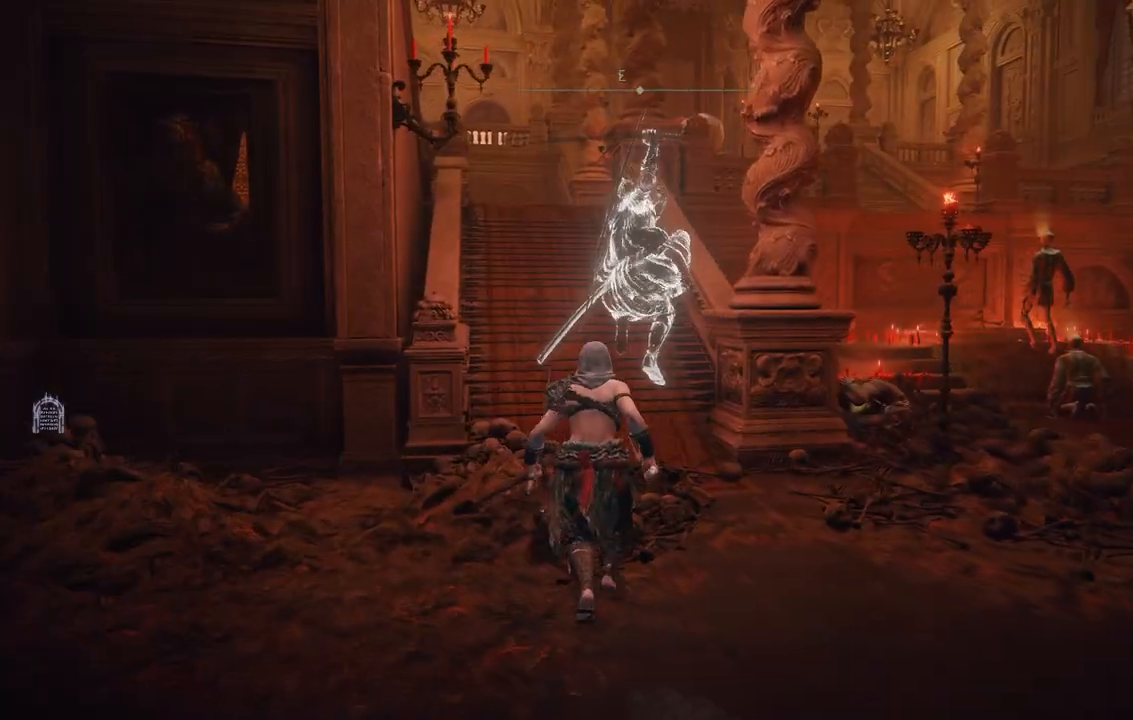
{"buttons": [], "left_stick": "up", "right_stick": "center", "events": [[483, "right_stick", "center"]]}
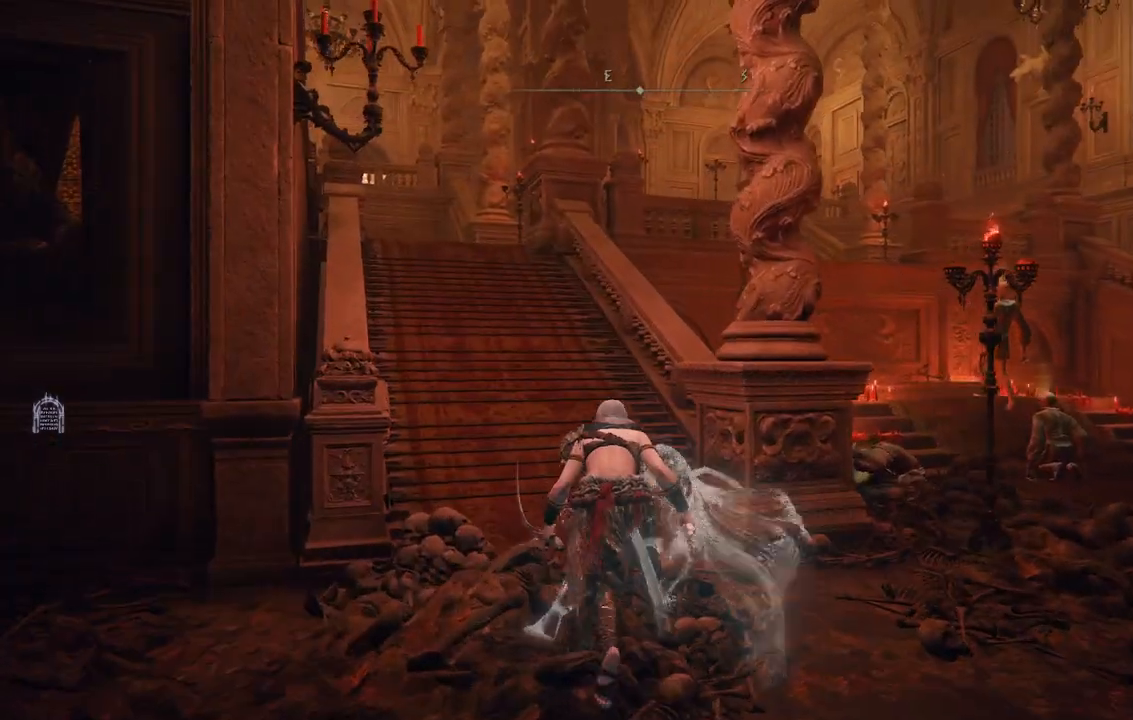
{"buttons": [], "left_stick": "up", "right_stick": "center", "events": []}
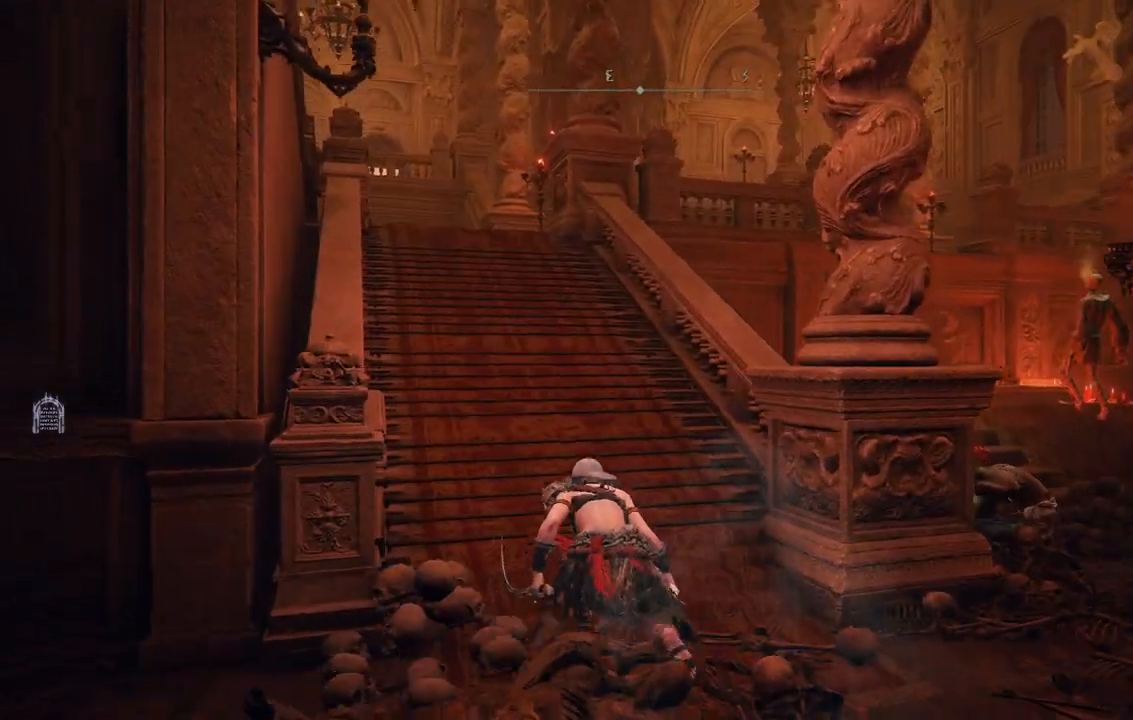
{"buttons": [], "left_stick": "up", "right_stick": "left", "events": [[267, "right_stick", "left"]]}
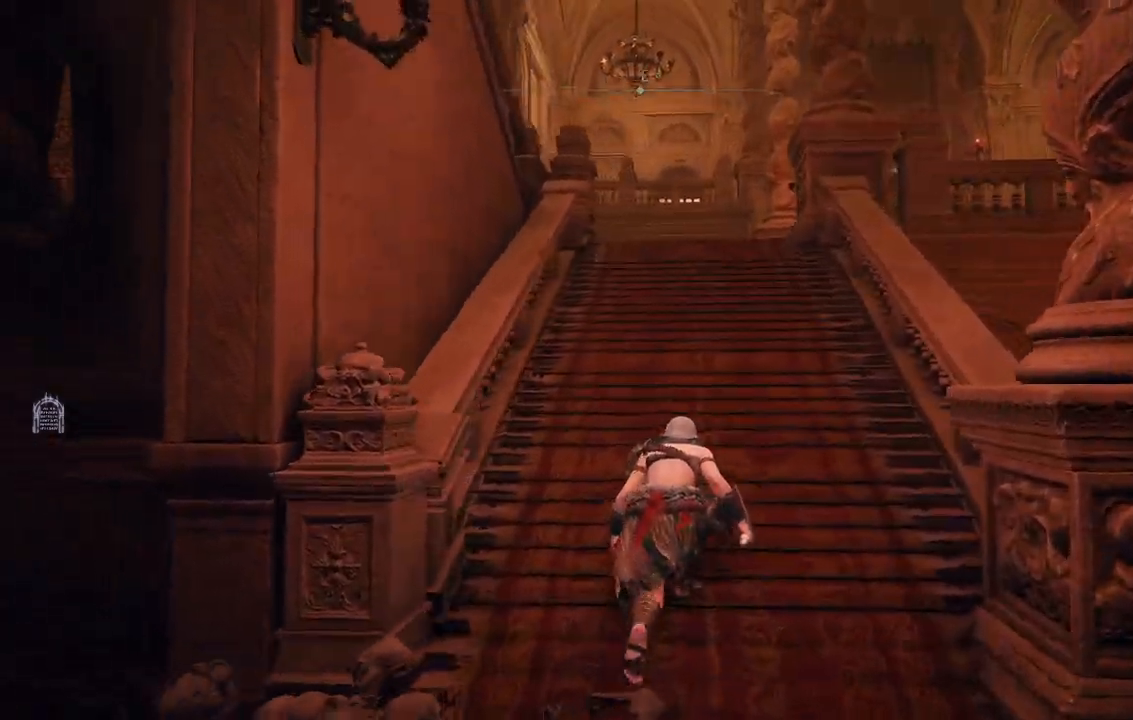
{"buttons": [], "left_stick": "up", "right_stick": "center", "events": [[83, "right_stick", "center"]]}
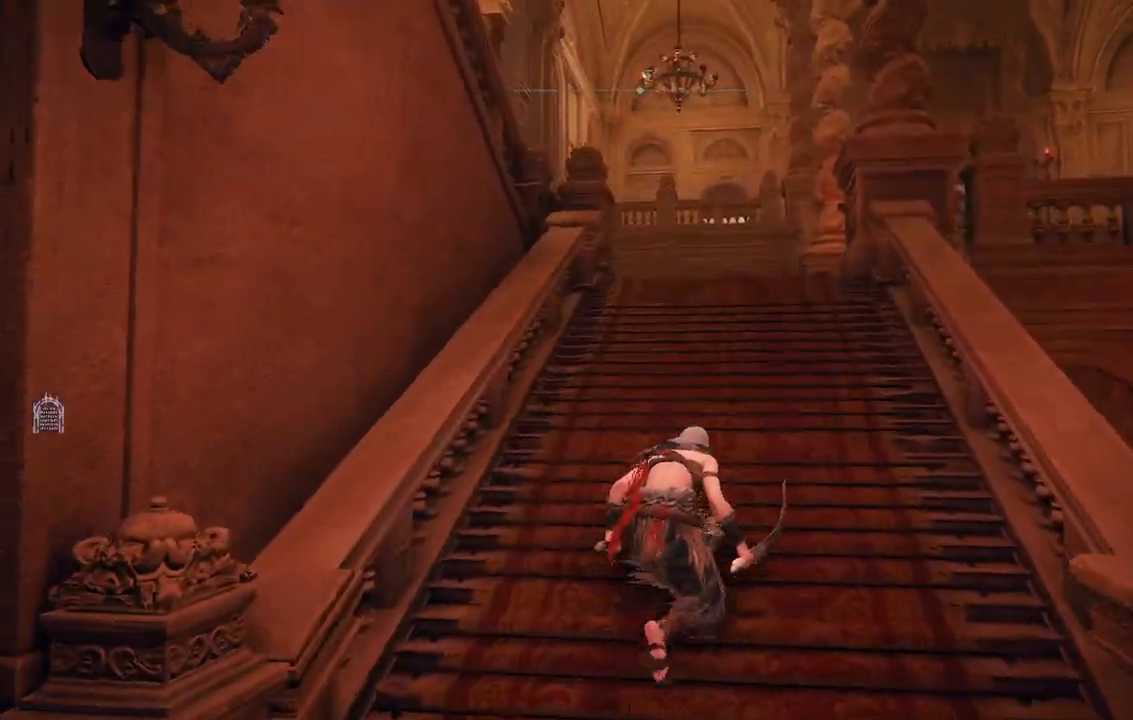
{"buttons": [], "left_stick": "up", "right_stick": "center", "events": []}
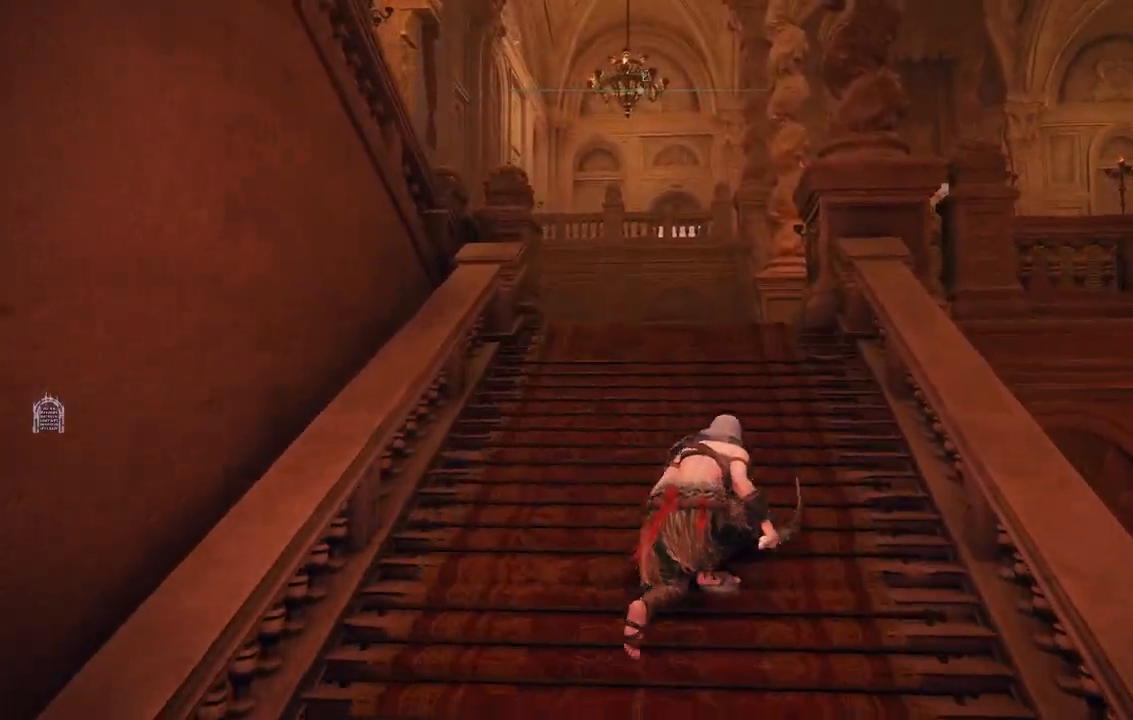
{"buttons": [], "left_stick": "up", "right_stick": "down-left", "events": [[467, "right_stick", "down-left"]]}
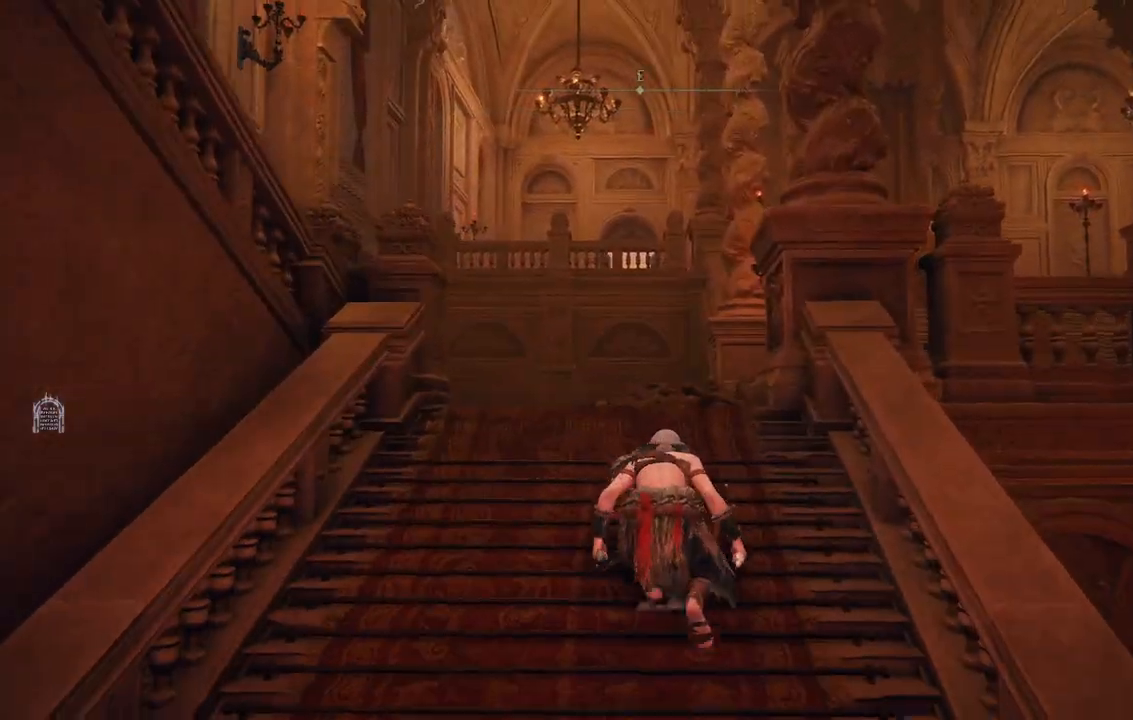
{"buttons": [], "left_stick": "up", "right_stick": "down-left", "events": []}
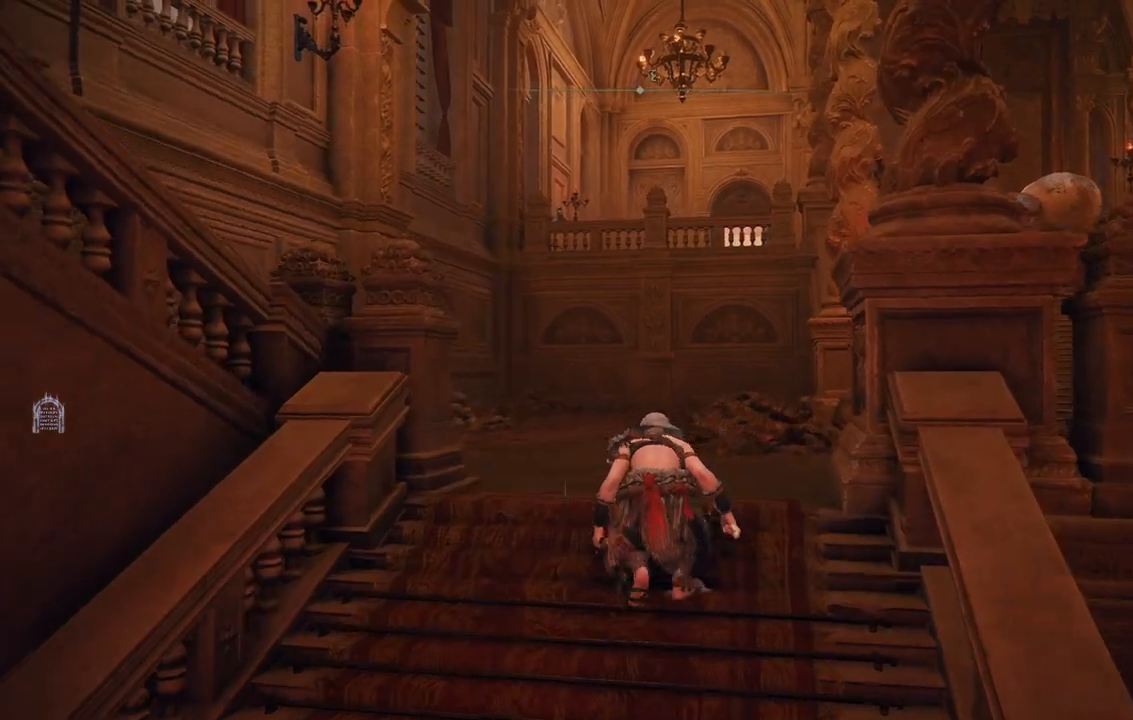
{"buttons": [], "left_stick": "up", "right_stick": "down-left", "events": []}
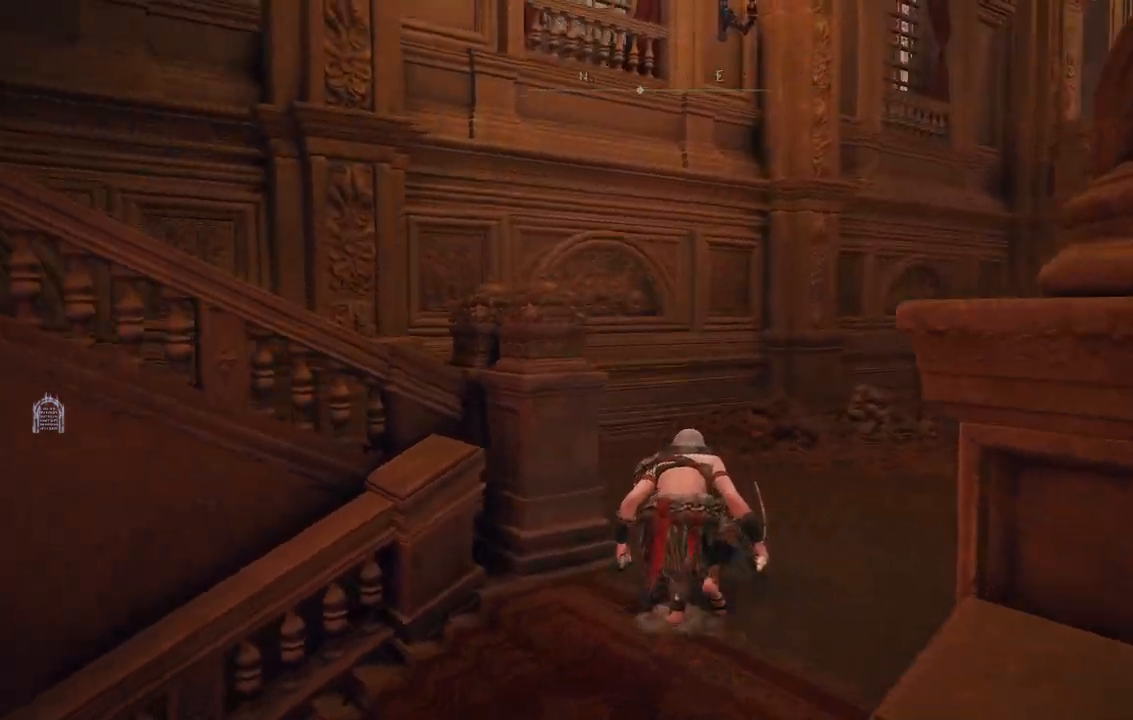
{"buttons": [], "left_stick": "up-right", "right_stick": "left", "events": [[33, "right_stick", "left"], [117, "left_stick", "up-right"]]}
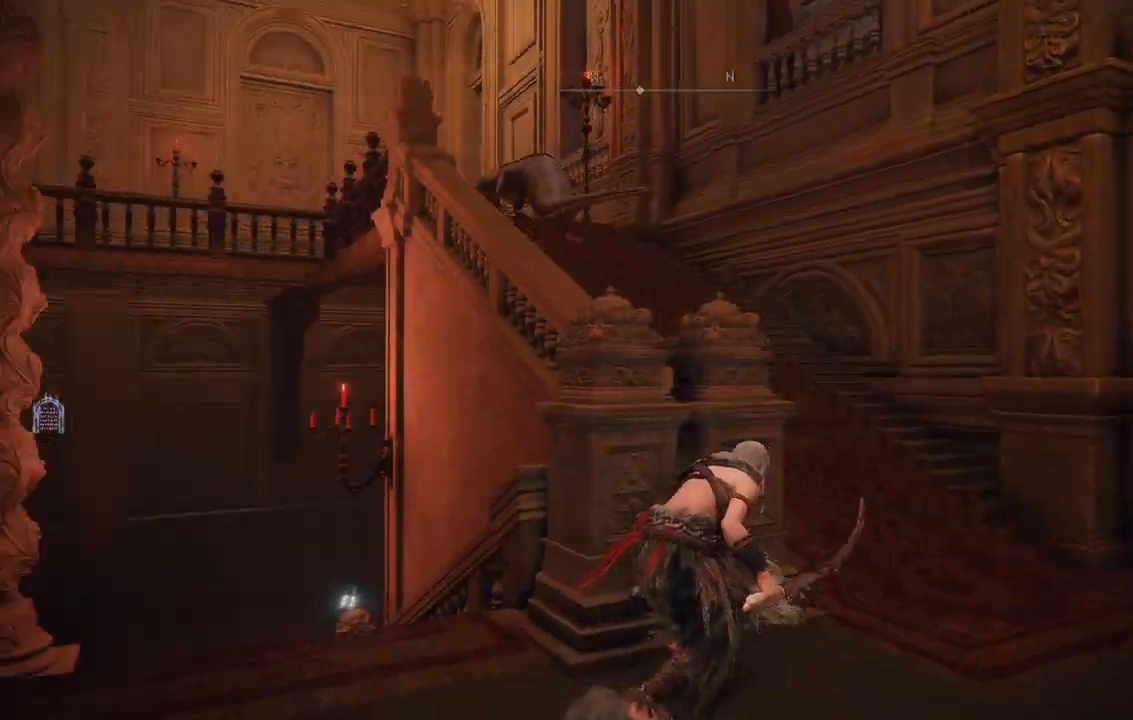
{"buttons": [], "left_stick": "up", "right_stick": "center", "events": [[167, "right_stick", "center"], [383, "left_stick", "up"]]}
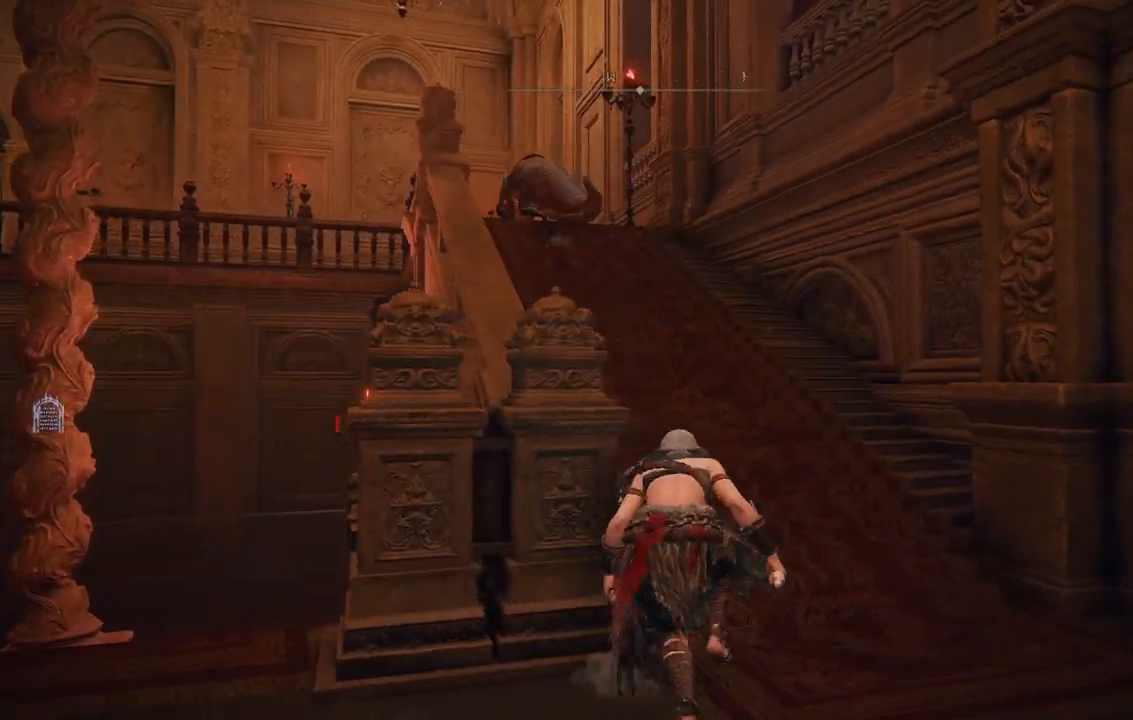
{"buttons": [], "left_stick": "up", "right_stick": "center", "events": [[133, "right_stick", "left"], [483, "right_stick", "center"]]}
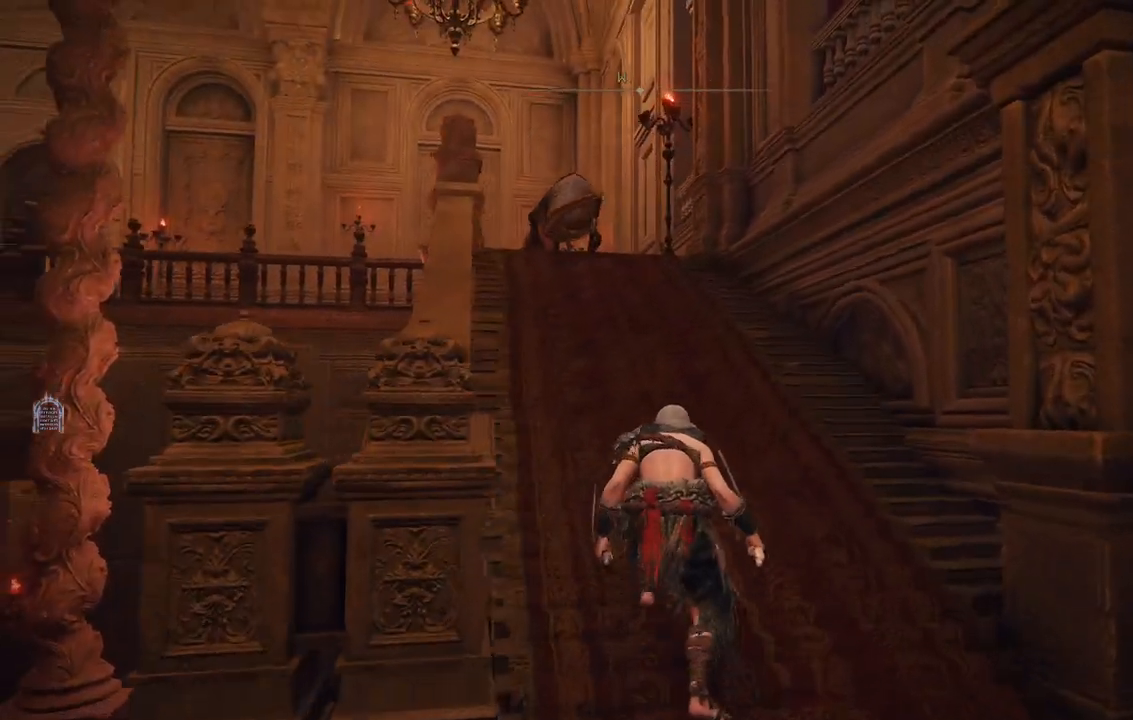
{"buttons": [], "left_stick": "up", "right_stick": "down-left", "events": [[367, "right_stick", "left"], [483, "right_stick", "down-left"]]}
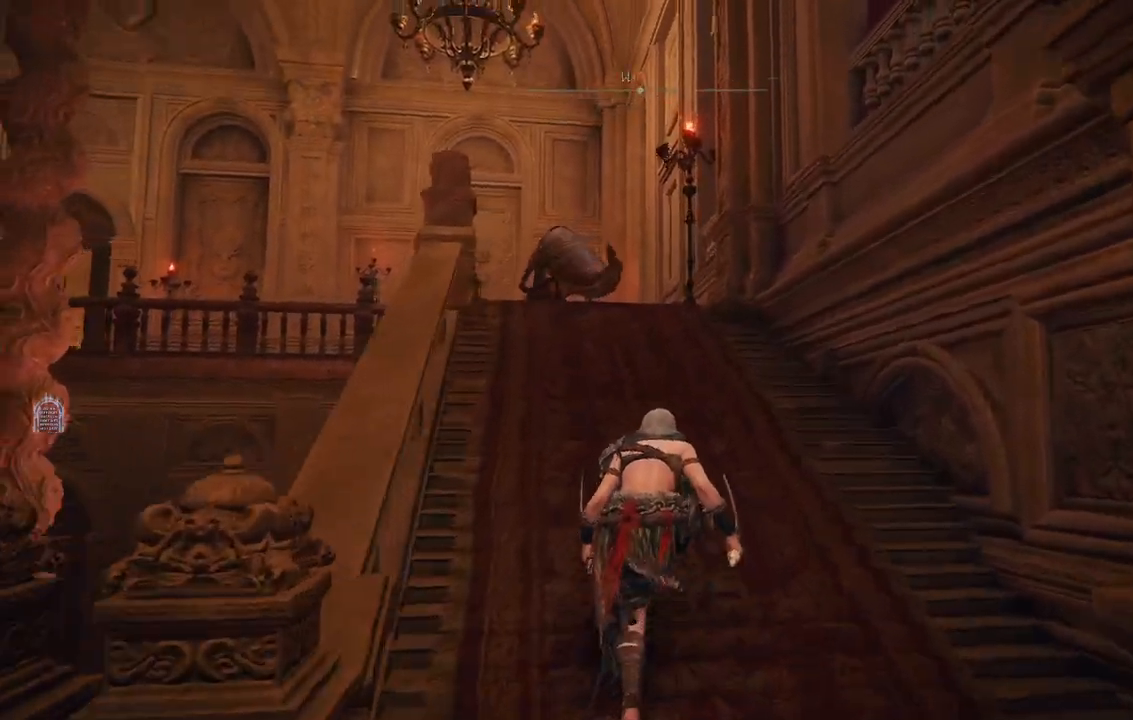
{"buttons": [], "left_stick": "up", "right_stick": "center", "events": [[200, "right_stick", "center"]]}